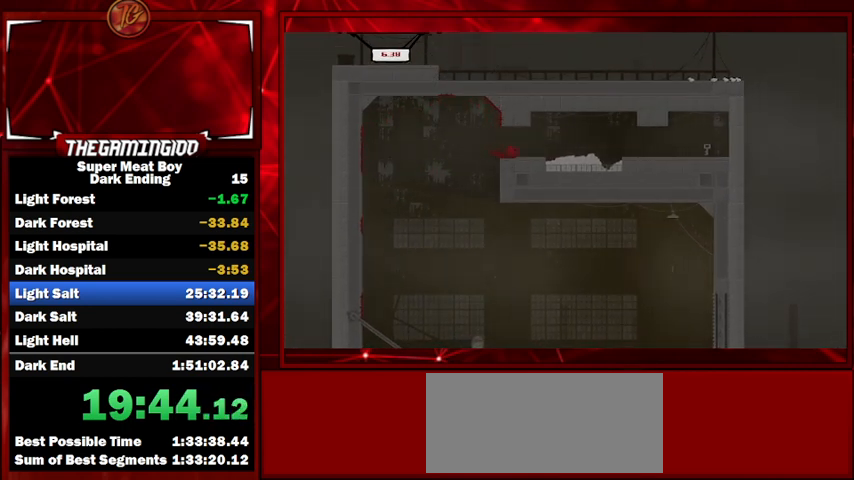
Gameplay with keyboard; each line is a JSON object with the keys held at the frame after it. "events" lists presses ("down") and releases ("up") of "left", "p", "right", "shift" and "space" between this image and that frame as [ms after this image, input, new state], when the widget could be followed in between. No other keys are recorded. Mouse input is not recorded.
{"keys": ["right", "shift"], "events": [[33, "space", "down"], [167, "space", "up"]]}
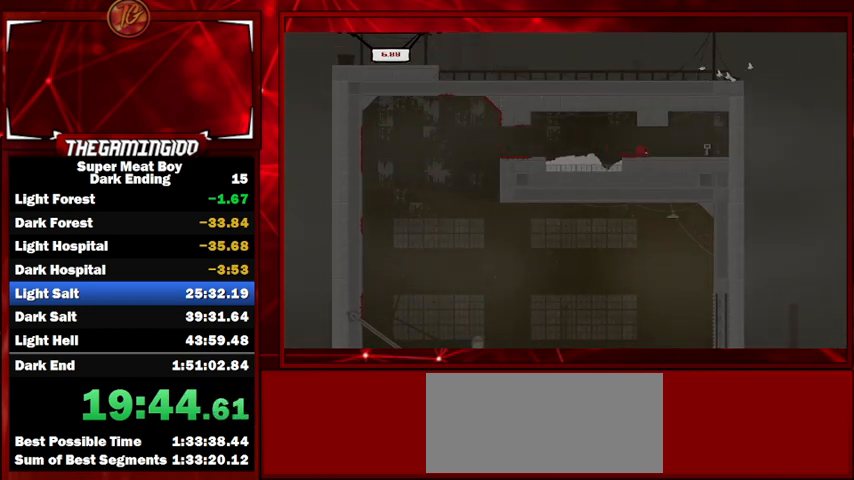
{"keys": ["left", "shift", "space"], "events": [[233, "space", "down"], [367, "left", "down"], [367, "space", "up"], [433, "right", "up"], [433, "space", "down"]]}
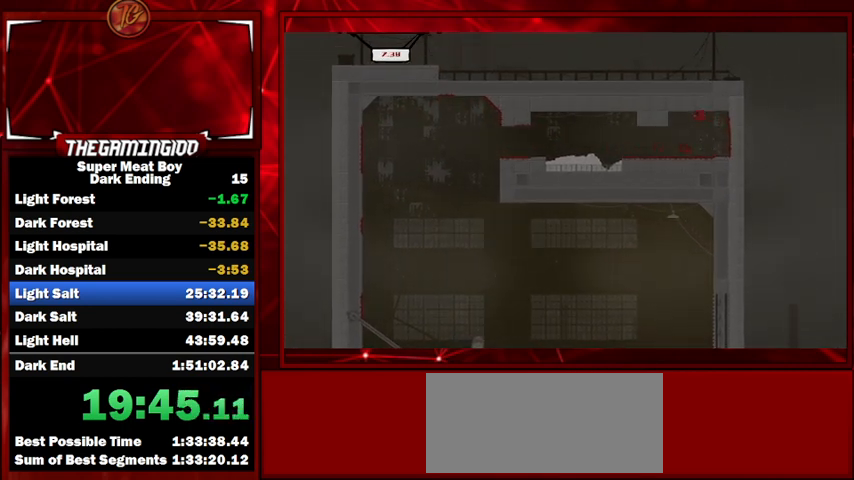
{"keys": ["left", "shift"], "events": [[67, "space", "up"]]}
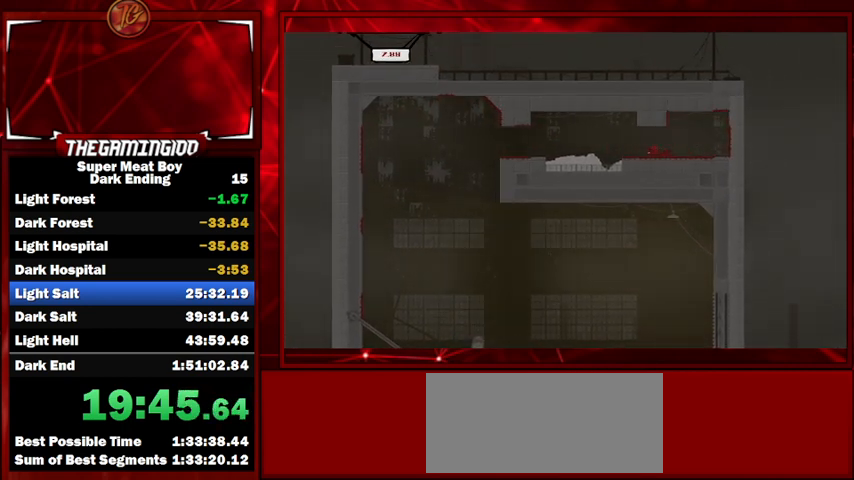
{"keys": ["left", "shift"], "events": [[133, "space", "down"], [233, "space", "up"]]}
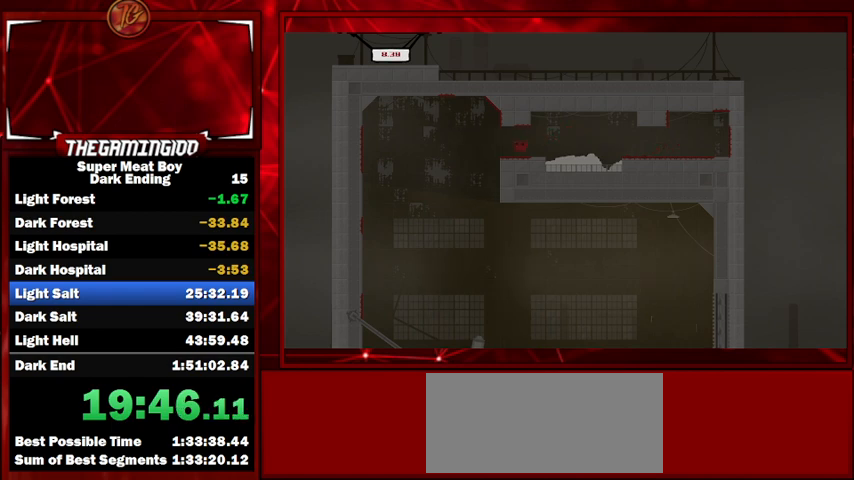
{"keys": ["left", "shift"], "events": []}
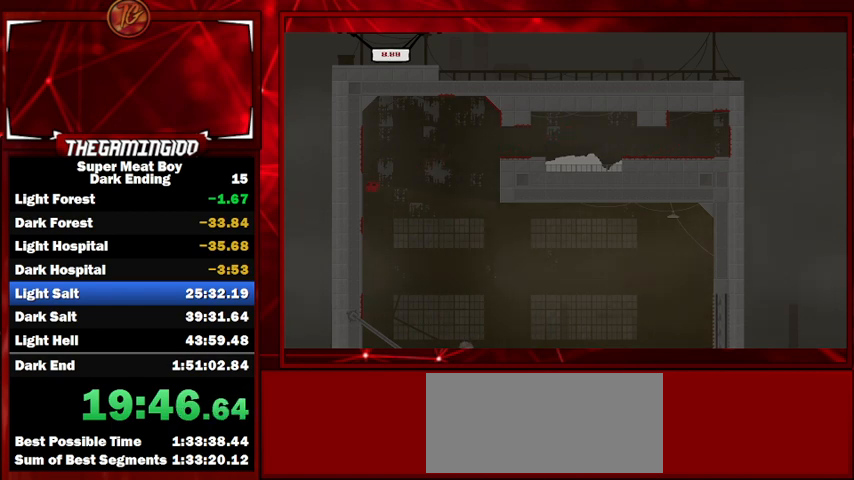
{"keys": ["left", "shift"], "events": []}
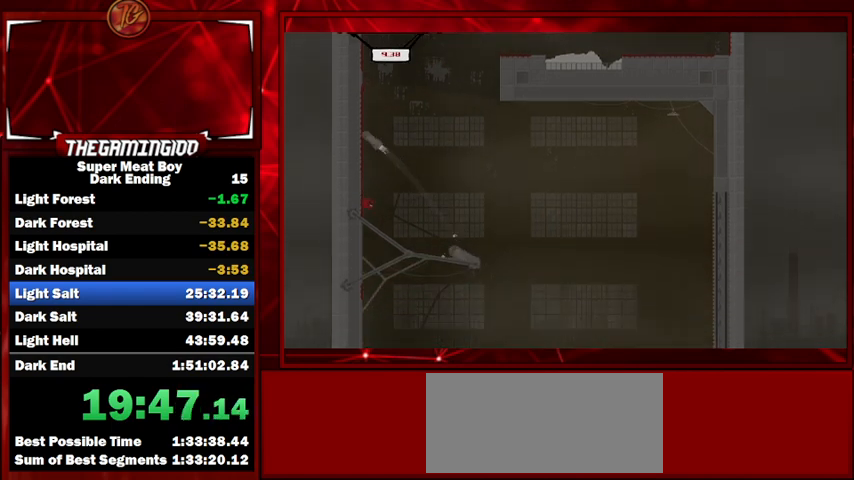
{"keys": ["right", "shift"], "events": [[133, "right", "down"], [133, "space", "down"], [167, "left", "up"], [233, "space", "up"]]}
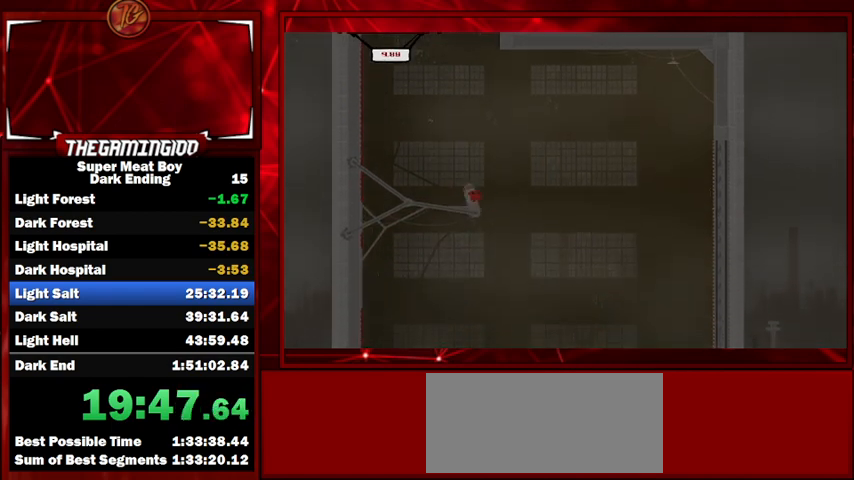
{"keys": ["right", "shift"], "events": []}
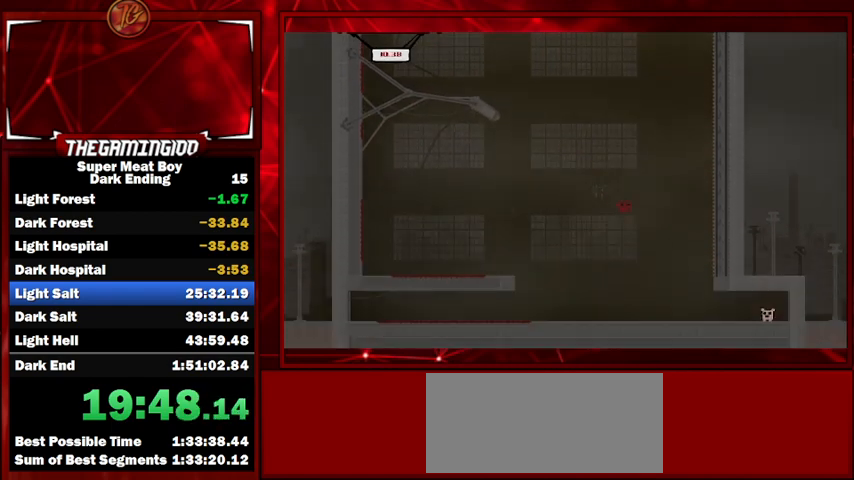
{"keys": ["right", "shift"], "events": []}
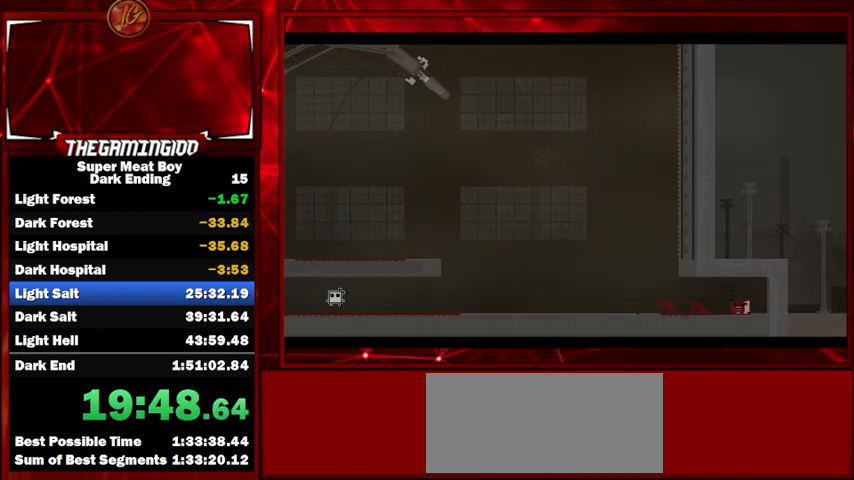
{"keys": ["shift"], "events": [[233, "right", "up"]]}
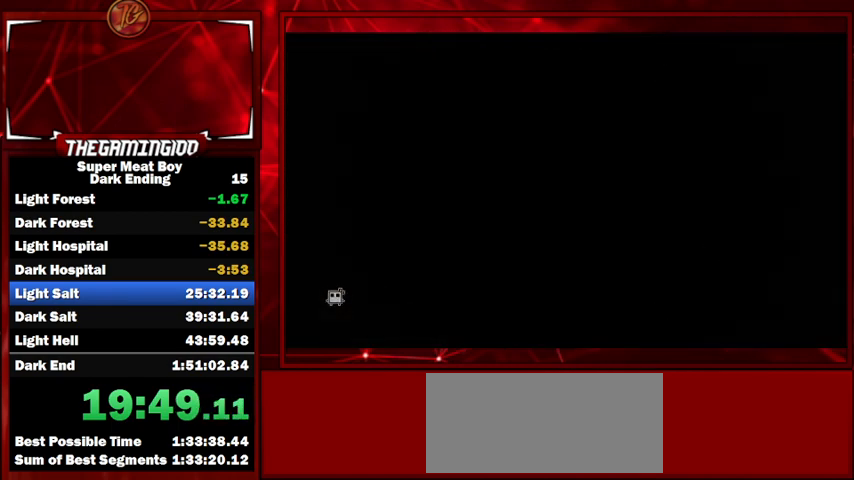
{"keys": ["shift"], "events": []}
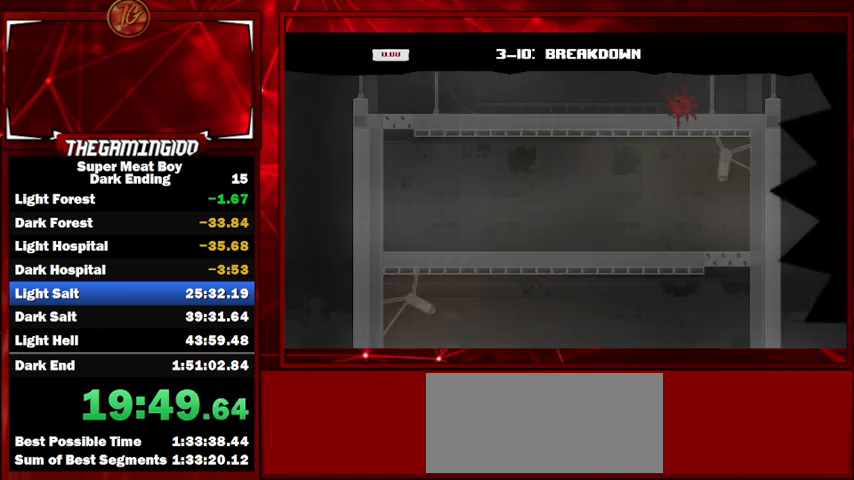
{"keys": ["left", "shift"], "events": [[100, "right", "down"], [200, "right", "up"], [300, "left", "down"]]}
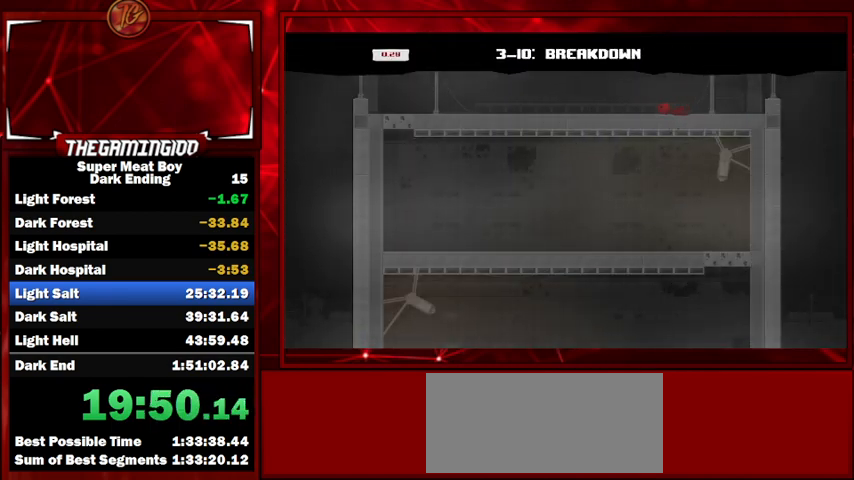
{"keys": ["left", "shift"], "events": [[167, "space", "down"], [300, "space", "up"]]}
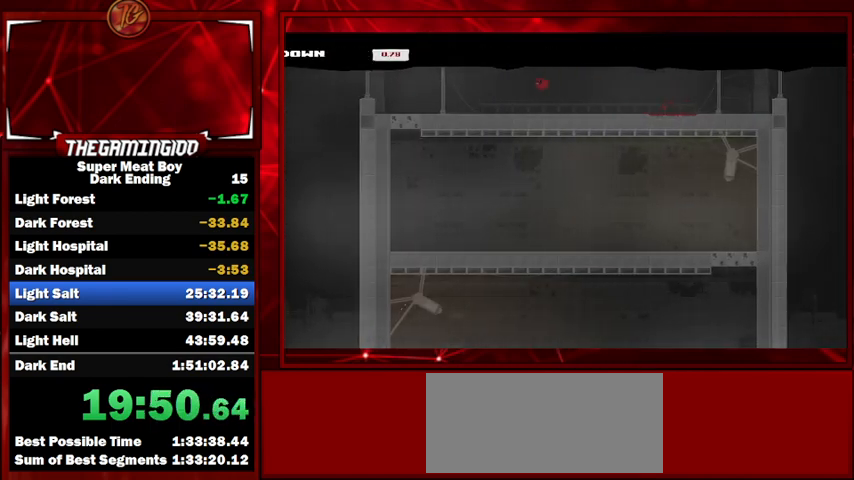
{"keys": ["shift"], "events": [[467, "left", "up"]]}
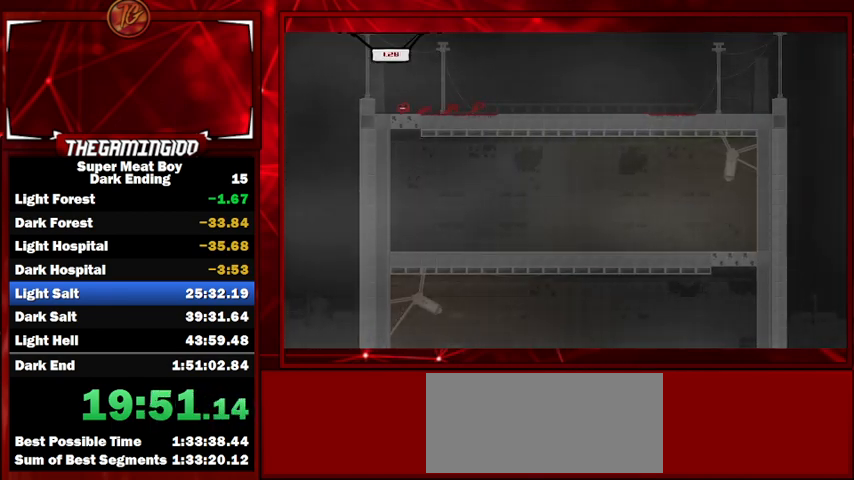
{"keys": ["shift"], "events": []}
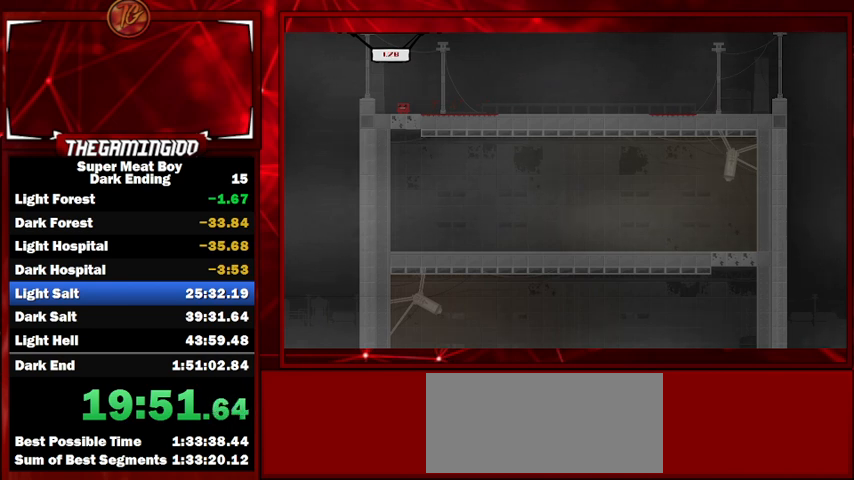
{"keys": ["right", "shift"], "events": [[300, "right", "down"]]}
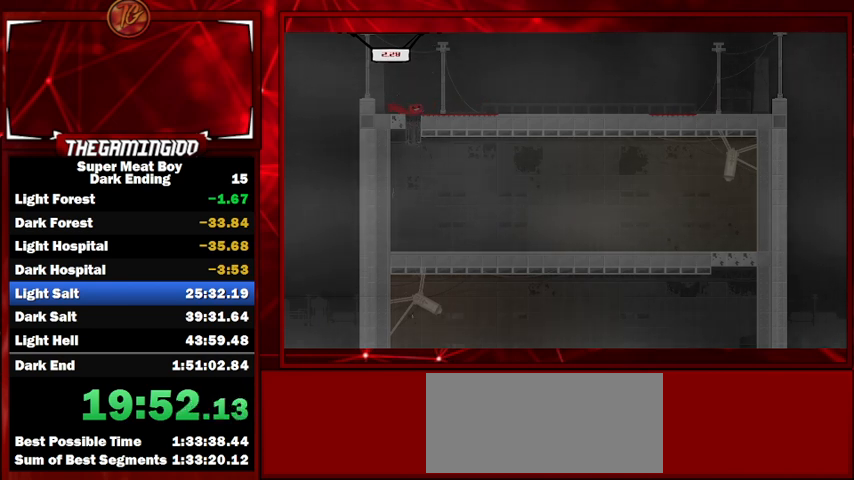
{"keys": ["right", "shift"], "events": []}
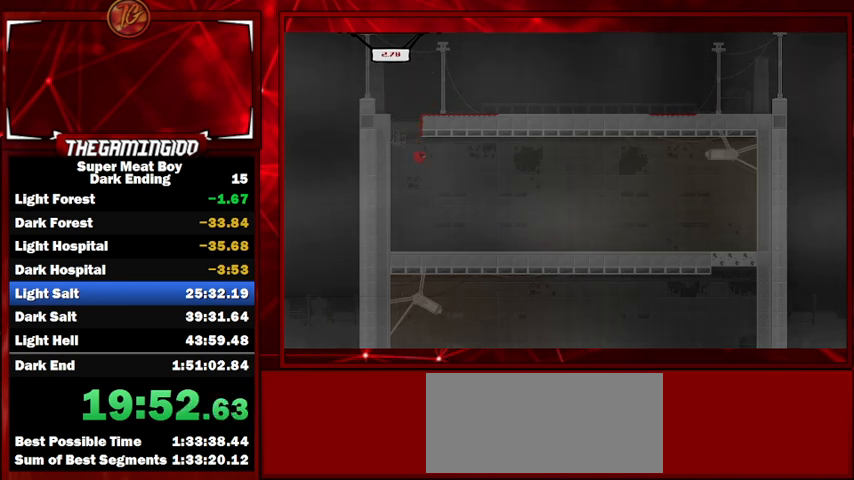
{"keys": ["right", "shift"], "events": []}
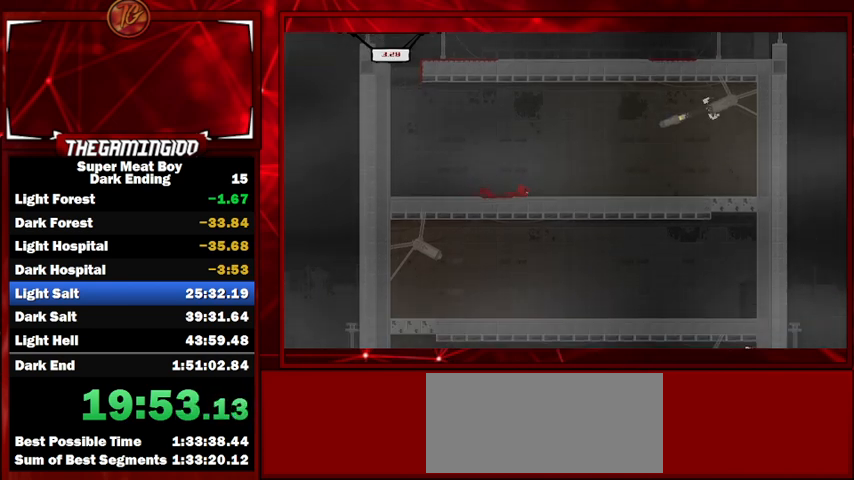
{"keys": ["right", "shift"], "events": []}
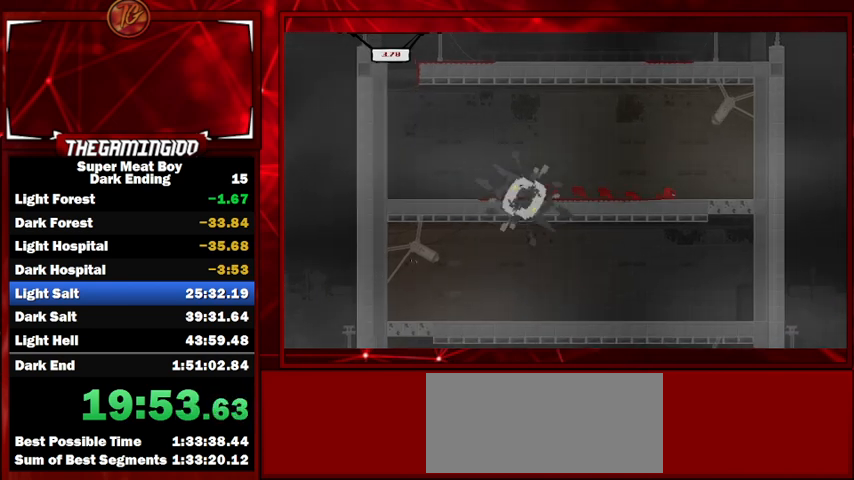
{"keys": ["right", "shift"], "events": []}
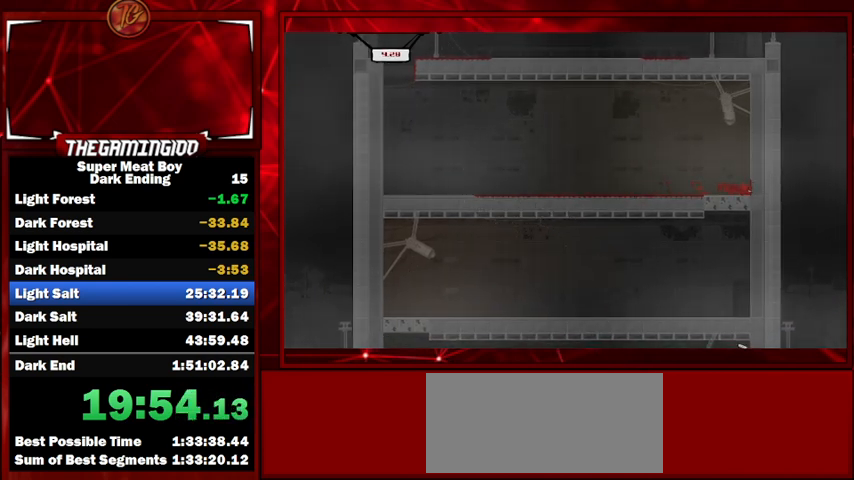
{"keys": ["left", "shift"], "events": [[67, "right", "up"], [167, "left", "down"], [300, "left", "up"], [467, "left", "down"]]}
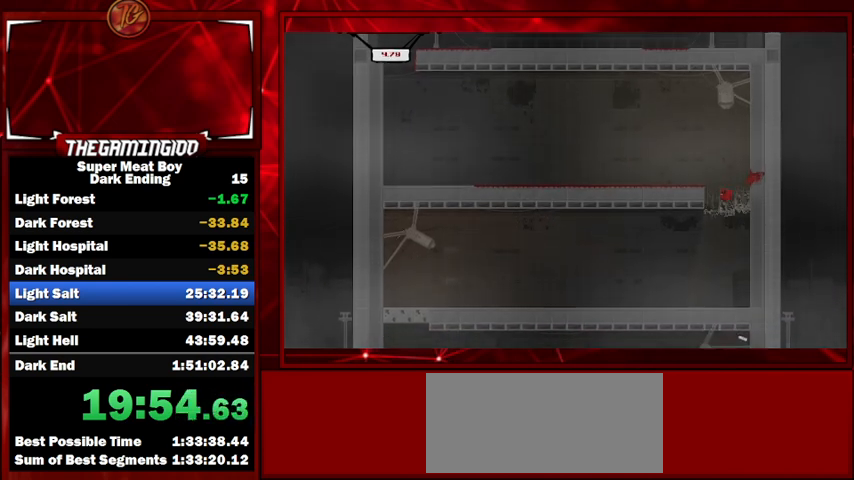
{"keys": ["left", "shift"], "events": []}
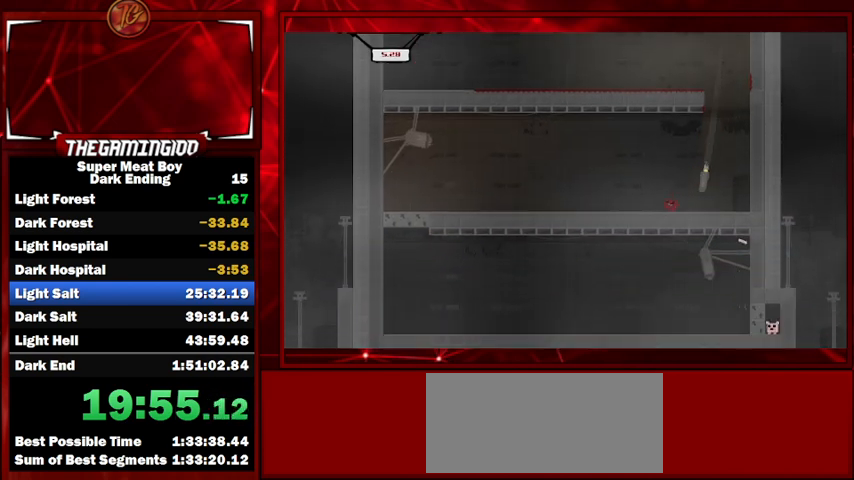
{"keys": ["left", "shift"], "events": []}
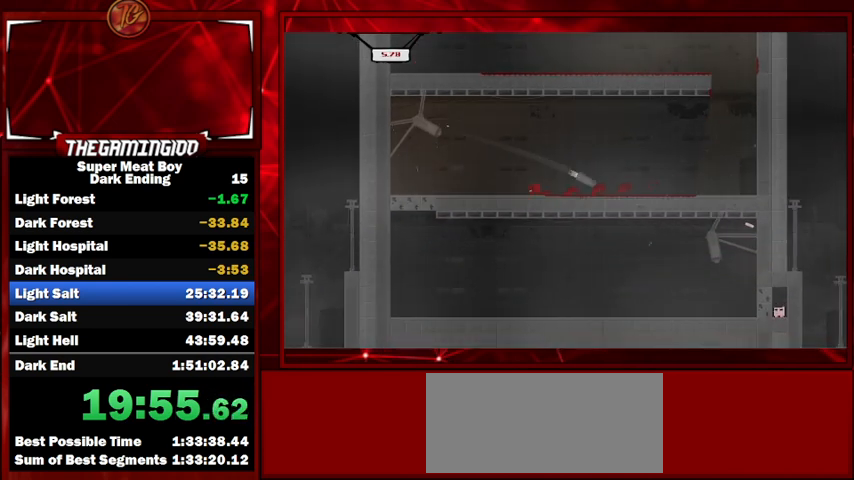
{"keys": ["left", "shift"], "events": []}
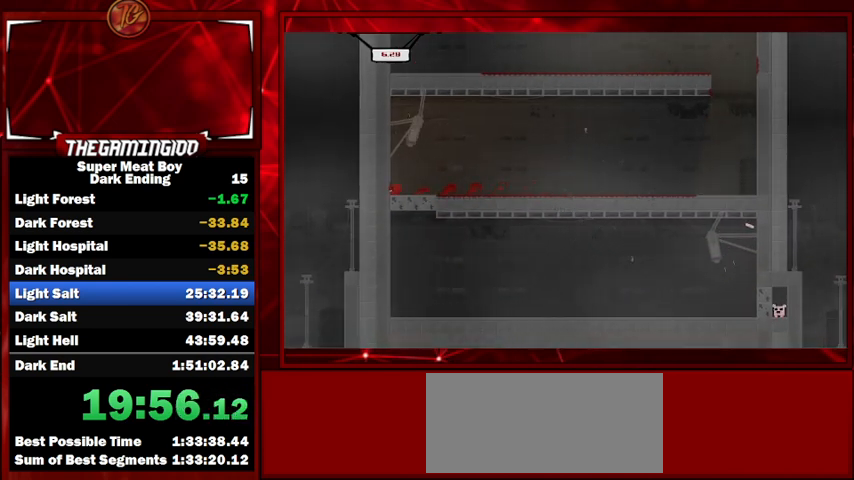
{"keys": ["shift"], "events": [[167, "left", "up"], [400, "right", "down"], [467, "right", "up"]]}
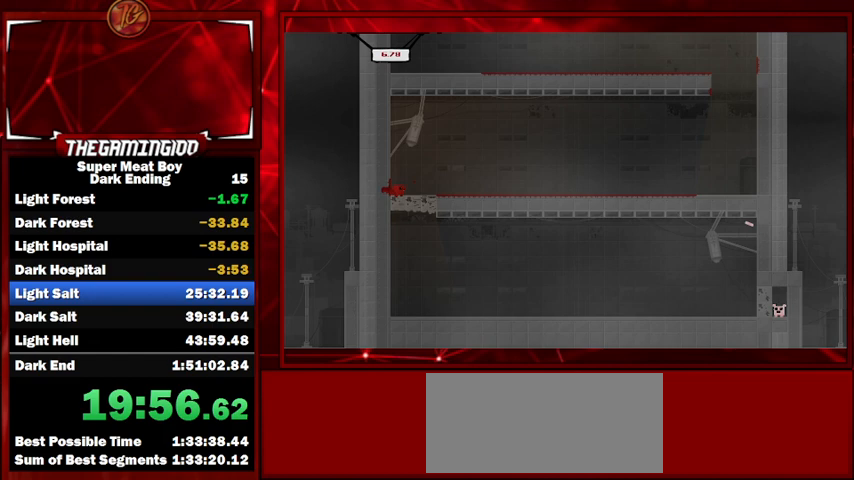
{"keys": ["right", "shift"], "events": [[233, "right", "down"], [367, "right", "up"], [433, "right", "down"]]}
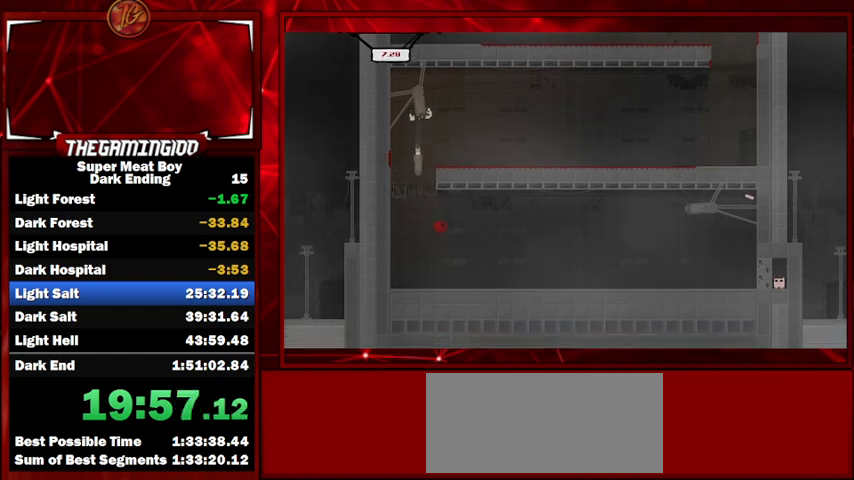
{"keys": ["right", "shift"], "events": []}
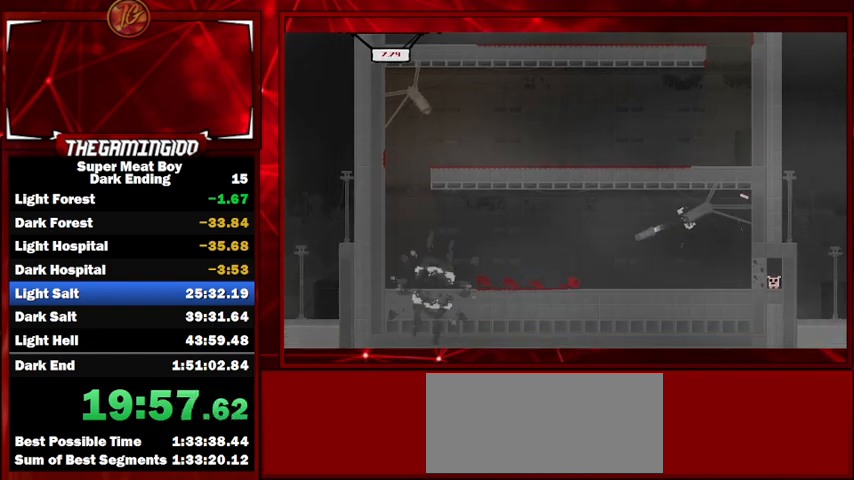
{"keys": ["right", "shift"], "events": []}
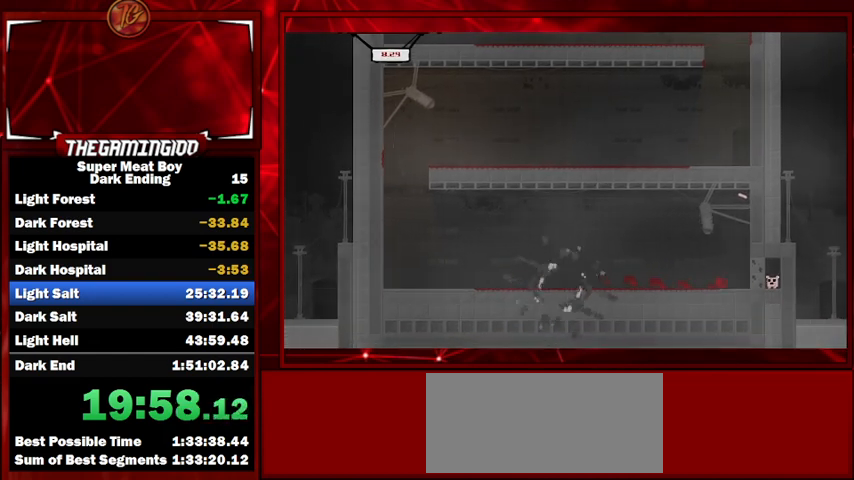
{"keys": ["right", "shift"], "events": []}
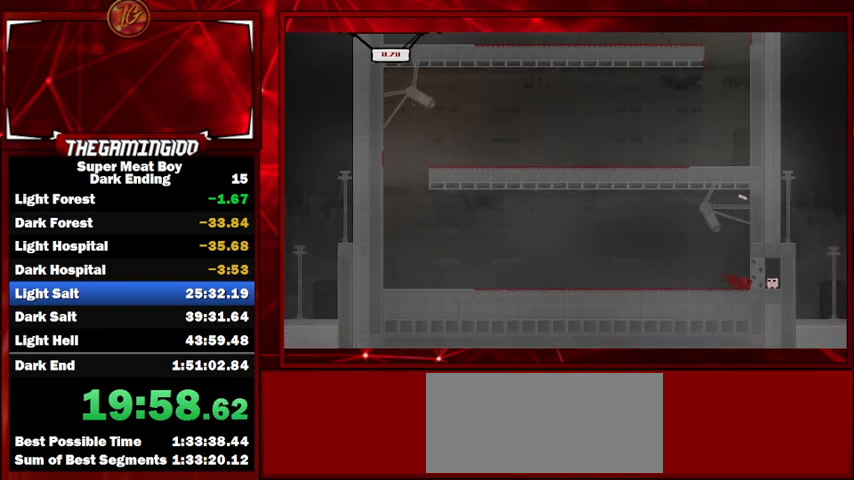
{"keys": ["right", "shift"], "events": []}